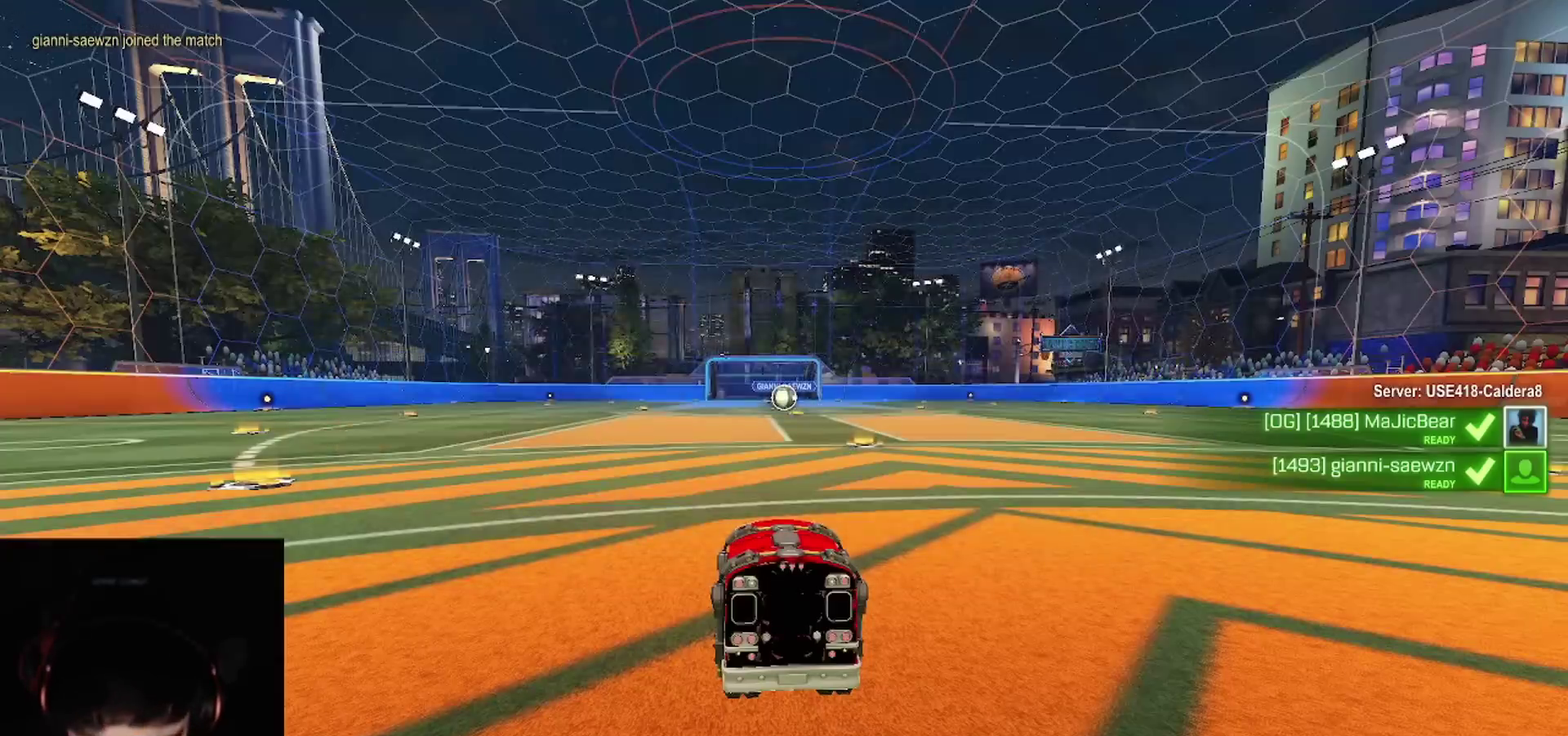
Gameplay with a controller (PlayStation layout); each line is a JSON object with the inputs held at the frame after it. "events" lists button and stick changes between this image and that frame as [ms after this image, input, new state], when the widget could be followed in between.
{"buttons": ["CROSS"], "left_stick": "center", "right_stick": "center", "events": [[483, "CROSS", "down"]]}
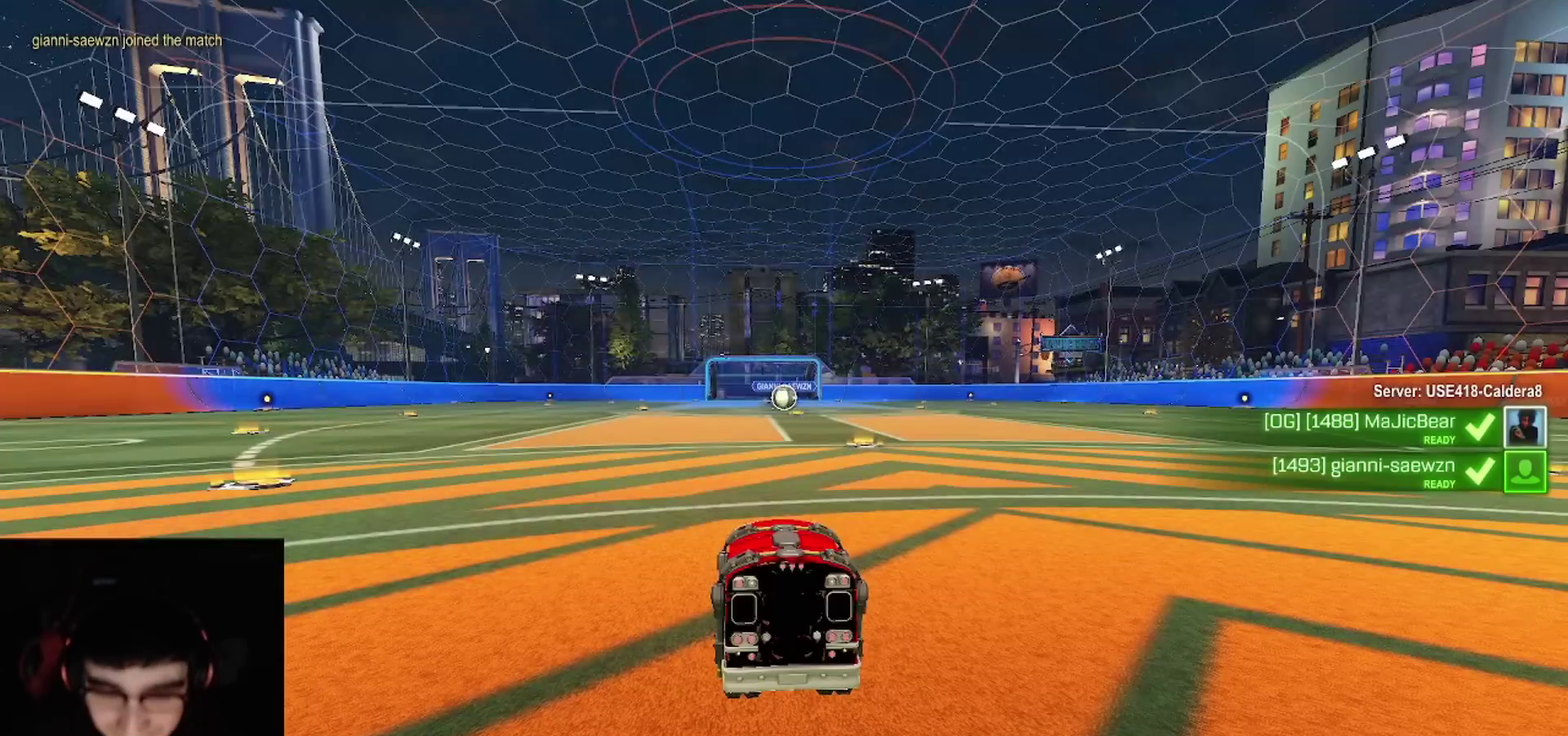
{"buttons": ["R2"], "left_stick": "center", "right_stick": "center", "events": [[50, "SQUARE", "down"], [100, "TRIANGLE", "down"], [150, "SQUARE", "up"], [167, "TRIANGLE", "up"], [250, "R2", "down"], [300, "SQUARE", "down"], [333, "TRIANGLE", "down"], [350, "CROSS", "up"], [383, "SQUARE", "up"], [417, "TRIANGLE", "up"]]}
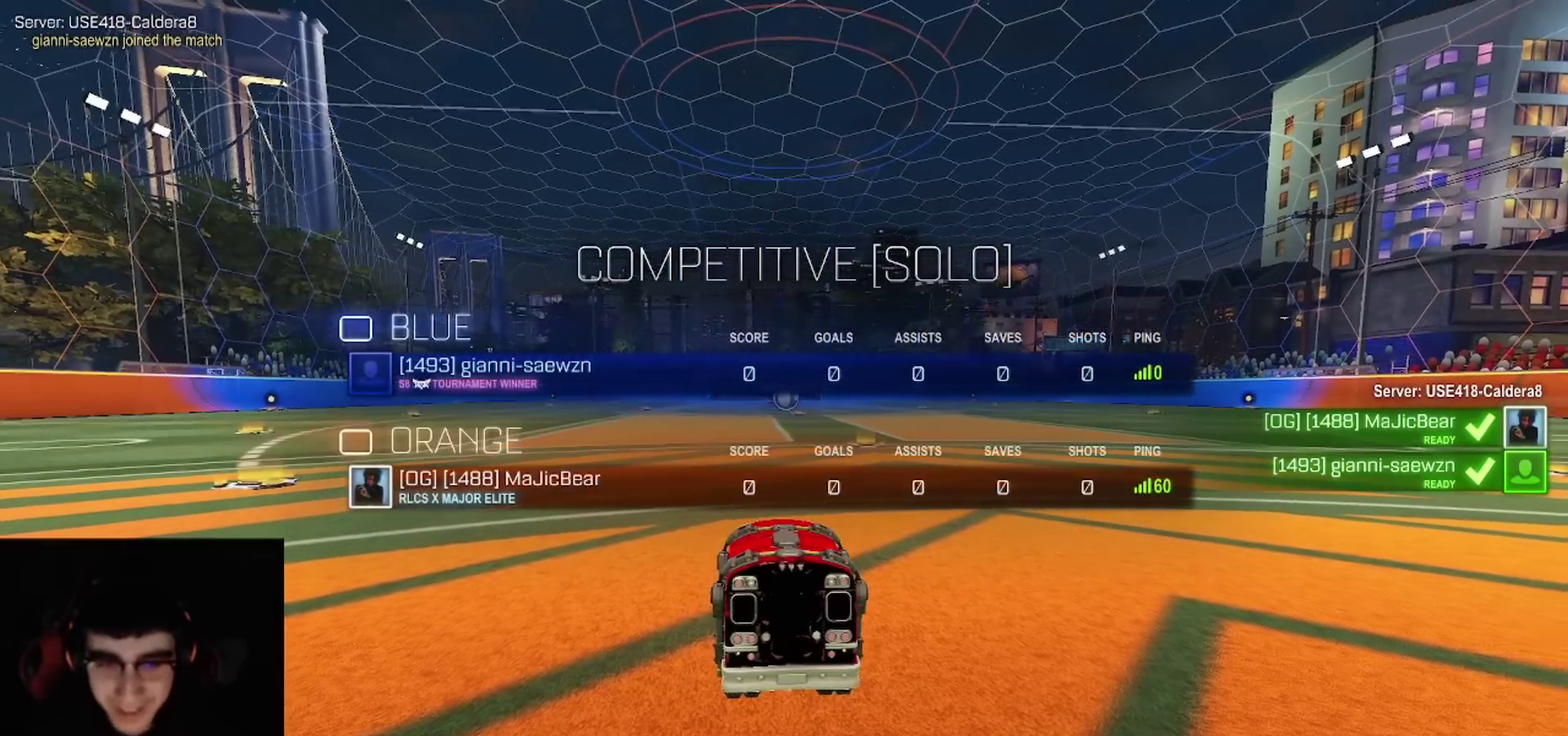
{"buttons": ["SQUARE", "TRIANGLE", "R2"], "left_stick": "center", "right_stick": "center", "events": [[183, "CROSS", "down"], [200, "TRIANGLE", "down"], [250, "CROSS", "up"], [350, "TRIANGLE", "up"], [367, "CROSS", "down"], [433, "SQUARE", "down"], [467, "CROSS", "up"], [467, "TRIANGLE", "down"]]}
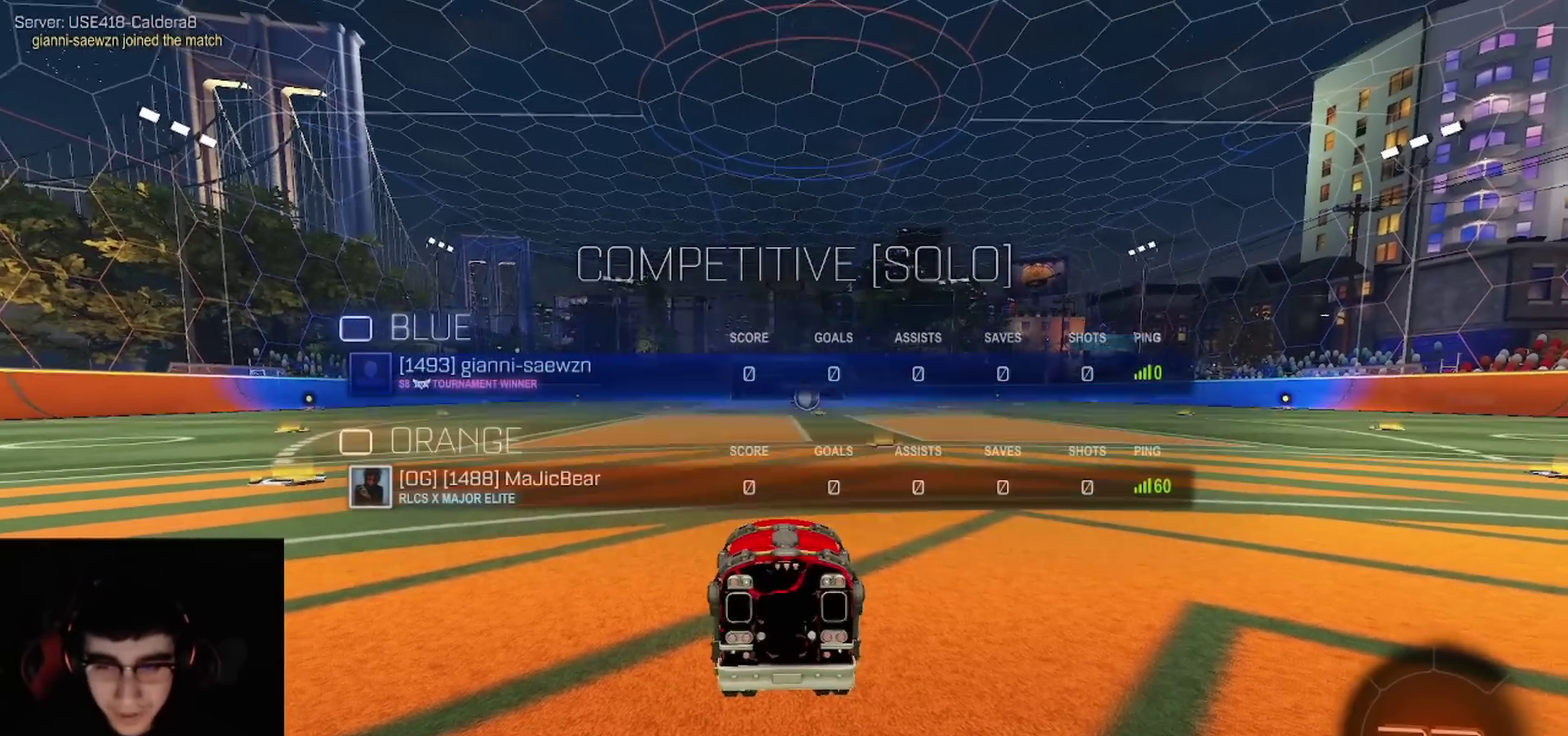
{"buttons": ["R2"], "left_stick": "center", "right_stick": "center", "events": [[67, "SQUARE", "up"], [83, "TRIANGLE", "up"], [100, "CROSS", "down"], [183, "SQUARE", "down"], [217, "CROSS", "up"], [217, "TRIANGLE", "down"], [250, "SQUARE", "up"], [317, "TRIANGLE", "up"]]}
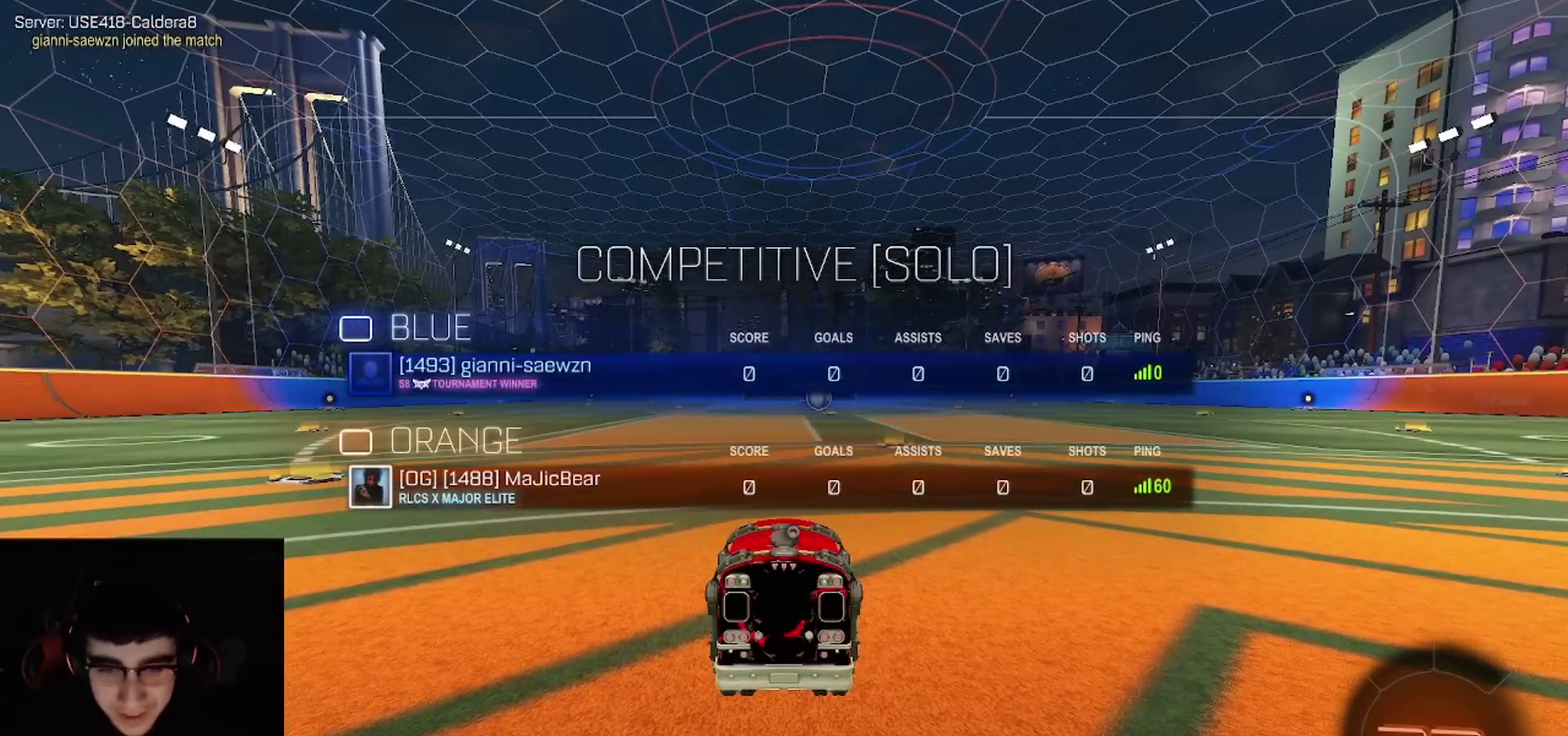
{"buttons": ["CROSS", "R2"], "left_stick": "center", "right_stick": "center", "events": [[50, "R2", "up"], [83, "SQUARE", "down"], [217, "SQUARE", "up"], [333, "CROSS", "down"], [333, "R2", "down"], [350, "SQUARE", "down"], [383, "TRIANGLE", "down"], [450, "SQUARE", "up"], [500, "TRIANGLE", "up"]]}
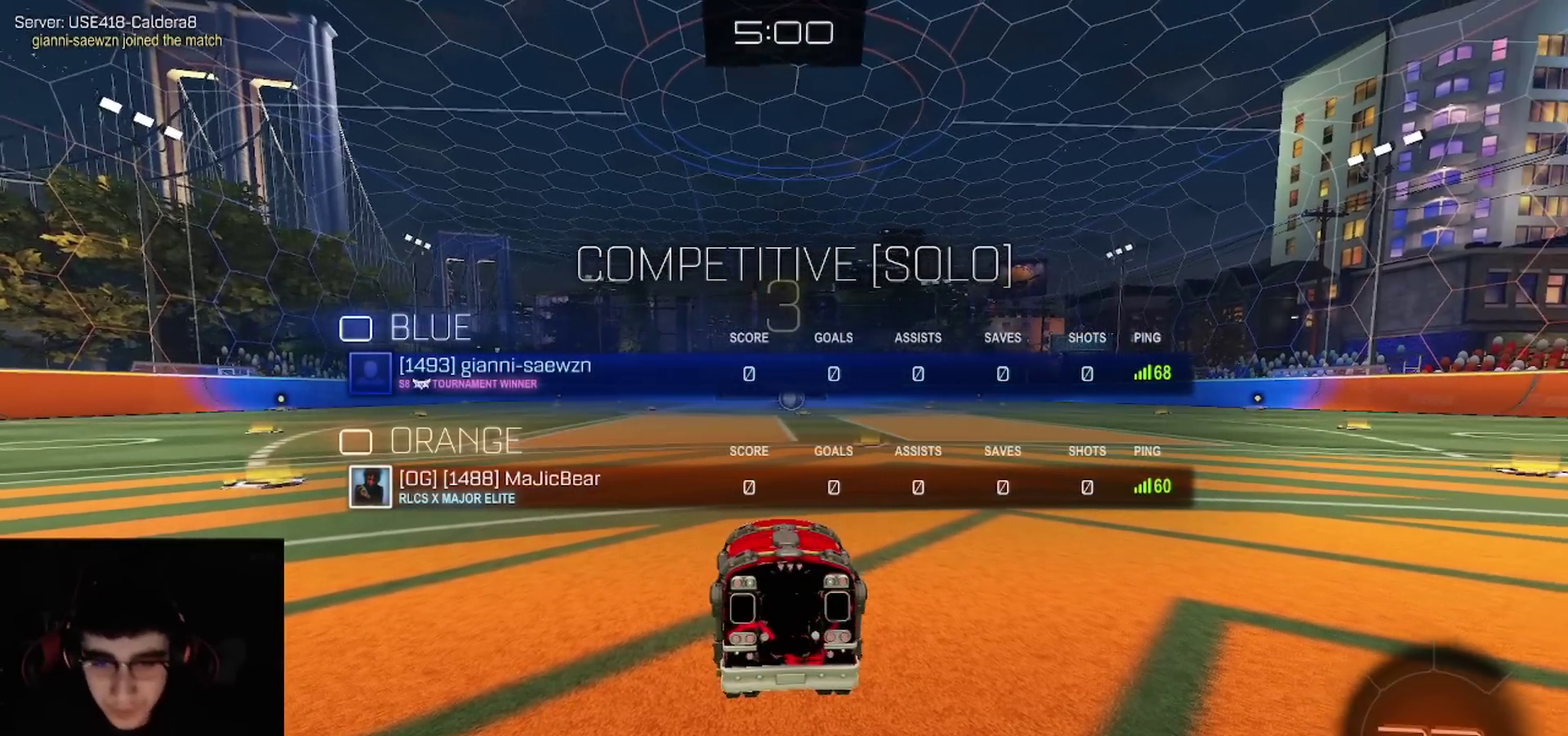
{"buttons": ["R2"], "left_stick": "center", "right_stick": "center", "events": [[83, "SQUARE", "down"], [83, "TRIANGLE", "down"], [200, "CROSS", "up"], [200, "SQUARE", "up"], [217, "TRIANGLE", "up"]]}
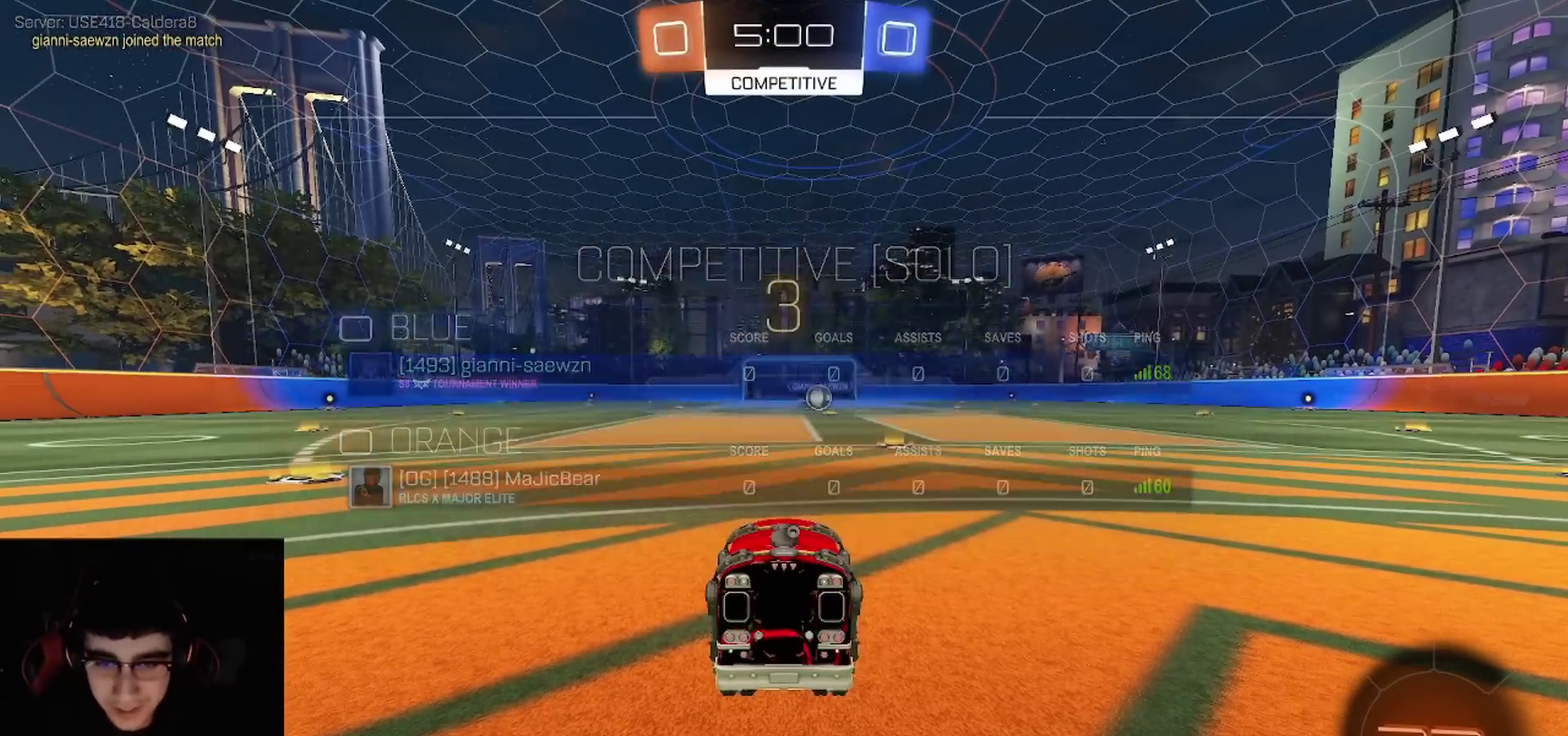
{"buttons": ["R1", "R2"], "left_stick": "center", "right_stick": "center", "events": [[17, "TRIANGLE", "down"], [167, "TRIANGLE", "up"], [183, "CROSS", "down"], [250, "SQUARE", "down"], [300, "CROSS", "up"], [317, "R1", "down"], [317, "TRIANGLE", "down"], [383, "SQUARE", "up"], [417, "TRIANGLE", "up"]]}
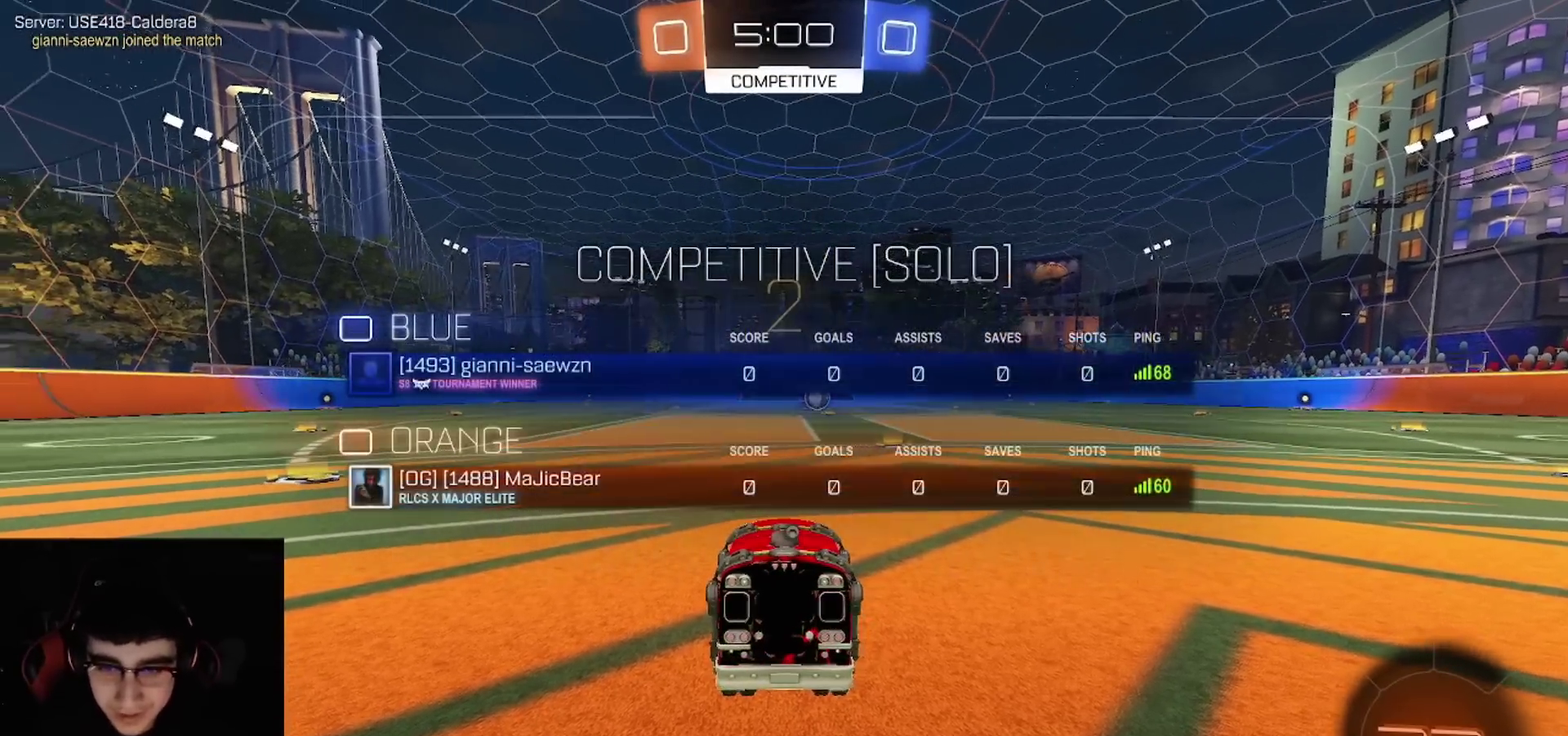
{"buttons": ["TRIANGLE", "R1", "R2"], "left_stick": "center", "right_stick": "center", "events": [[33, "TRIANGLE", "down"], [167, "CROSS", "down"], [167, "TRIANGLE", "up"], [233, "SQUARE", "down"], [283, "CROSS", "up"], [283, "TRIANGLE", "down"], [283, "left_stick", "up-right"], [317, "SQUARE", "up"], [367, "left_stick", "center"], [400, "TRIANGLE", "up"], [483, "TRIANGLE", "down"]]}
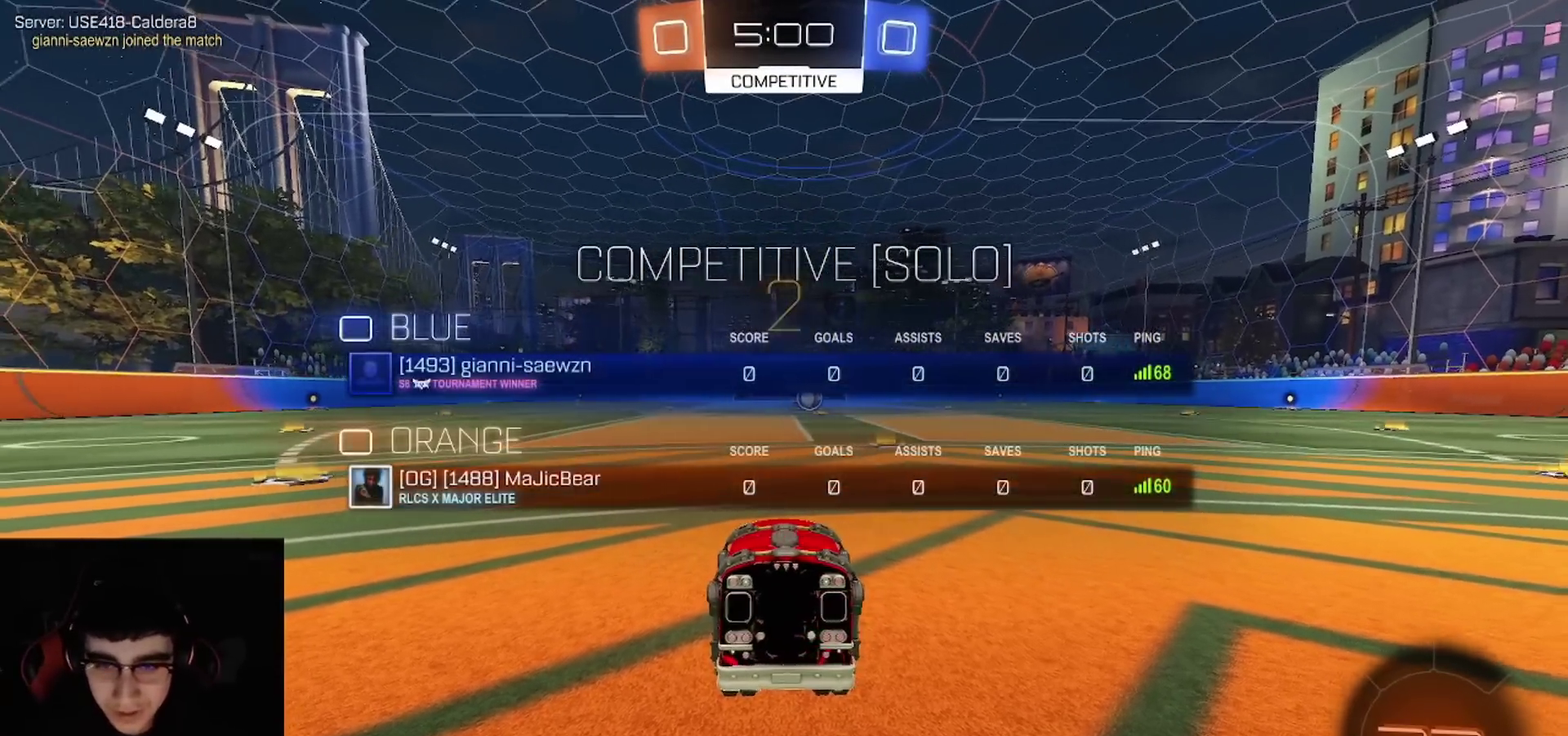
{"buttons": ["R1", "R2"], "left_stick": "center", "right_stick": "center", "events": [[100, "TRIANGLE", "up"], [183, "TRIANGLE", "down"], [200, "left_stick", "right"], [283, "left_stick", "center"], [300, "TRIANGLE", "up"], [367, "TRIANGLE", "down"], [467, "TRIANGLE", "up"]]}
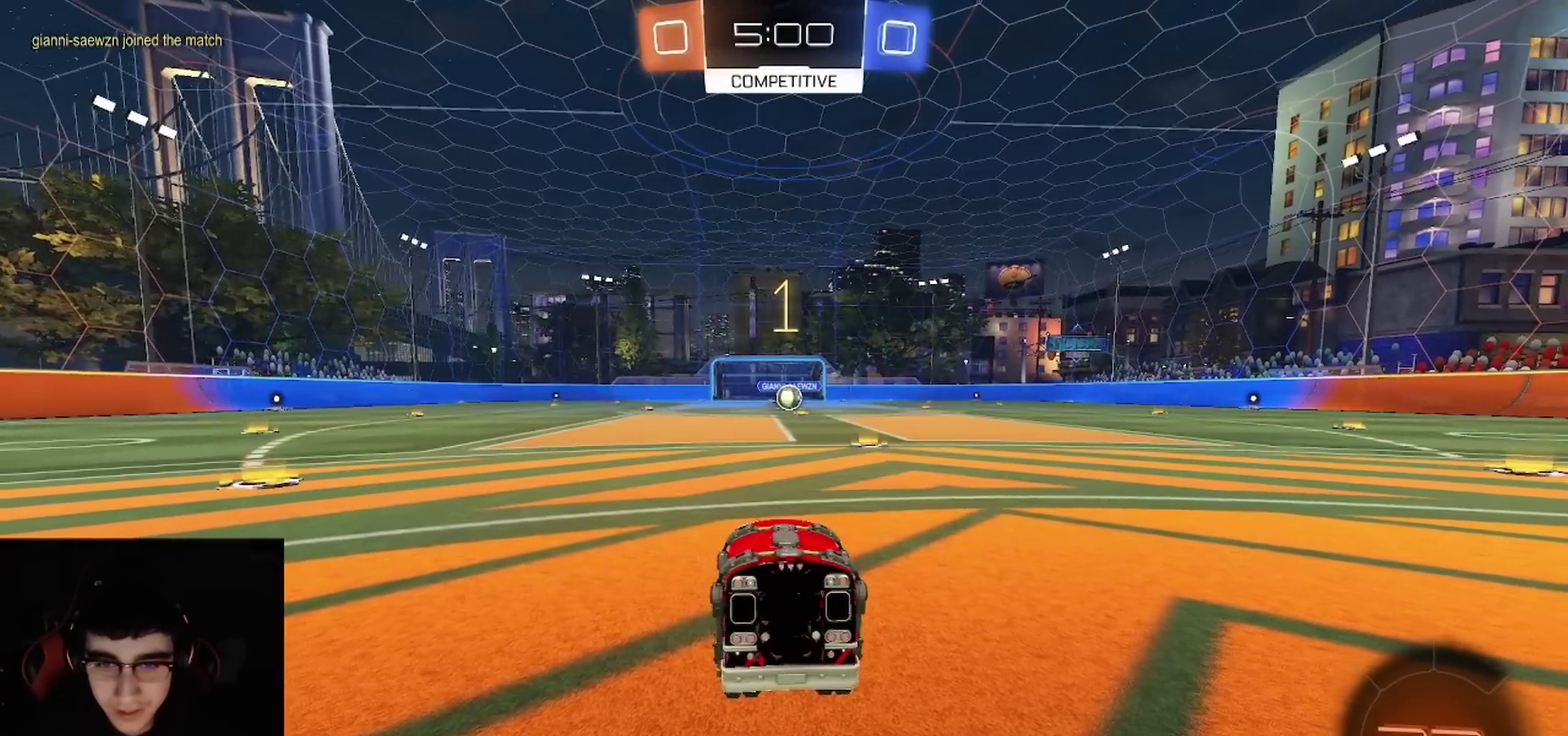
{"buttons": ["R1", "R2"], "left_stick": "center", "right_stick": "center", "events": [[50, "TRIANGLE", "down"], [50, "left_stick", "right"], [133, "left_stick", "center"], [150, "TRIANGLE", "up"], [217, "TRIANGLE", "down"], [333, "left_stick", "right"], [367, "TRIANGLE", "up"], [433, "left_stick", "center"]]}
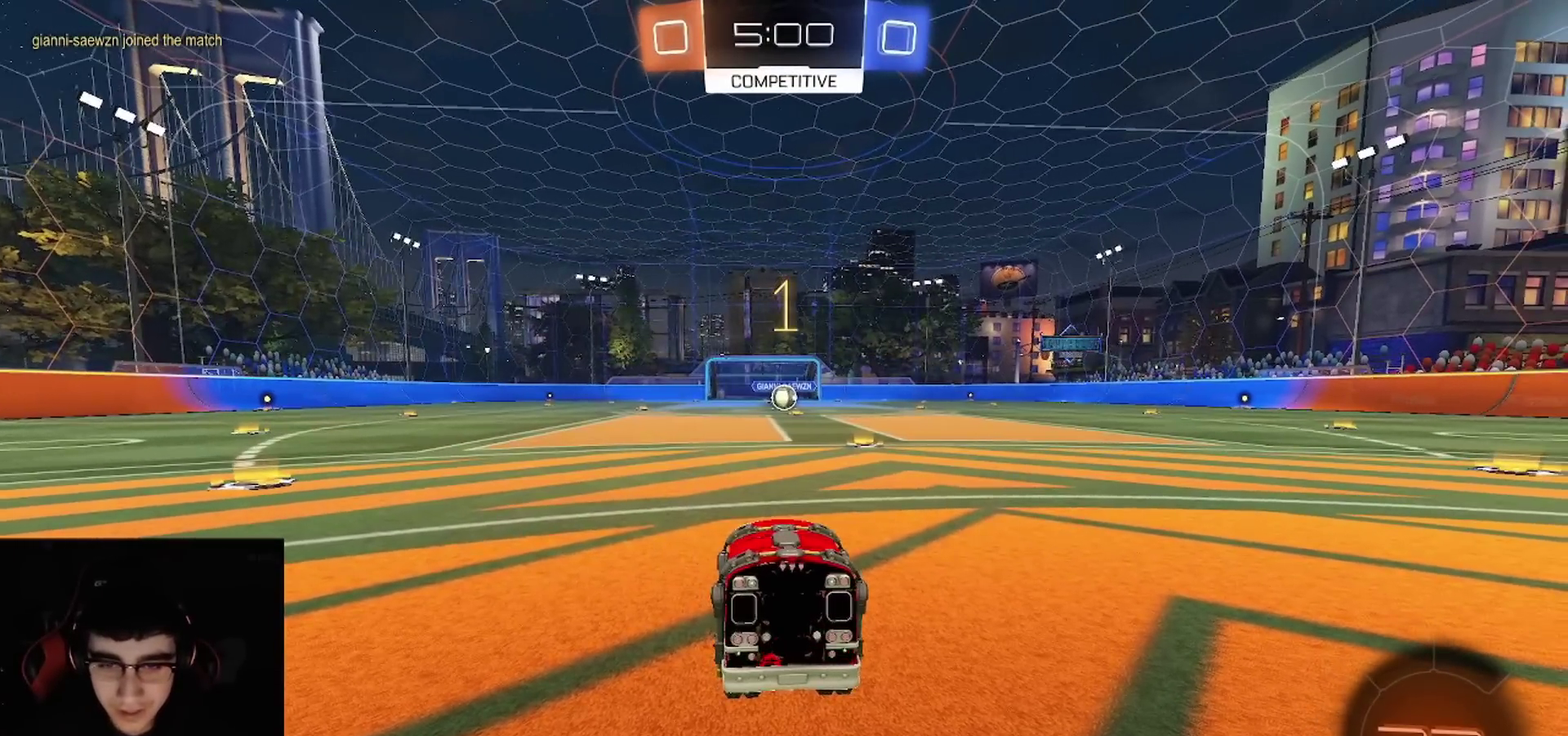
{"buttons": ["R1", "R2"], "left_stick": "center", "right_stick": "center", "events": [[217, "left_stick", "right"], [300, "left_stick", "center"]]}
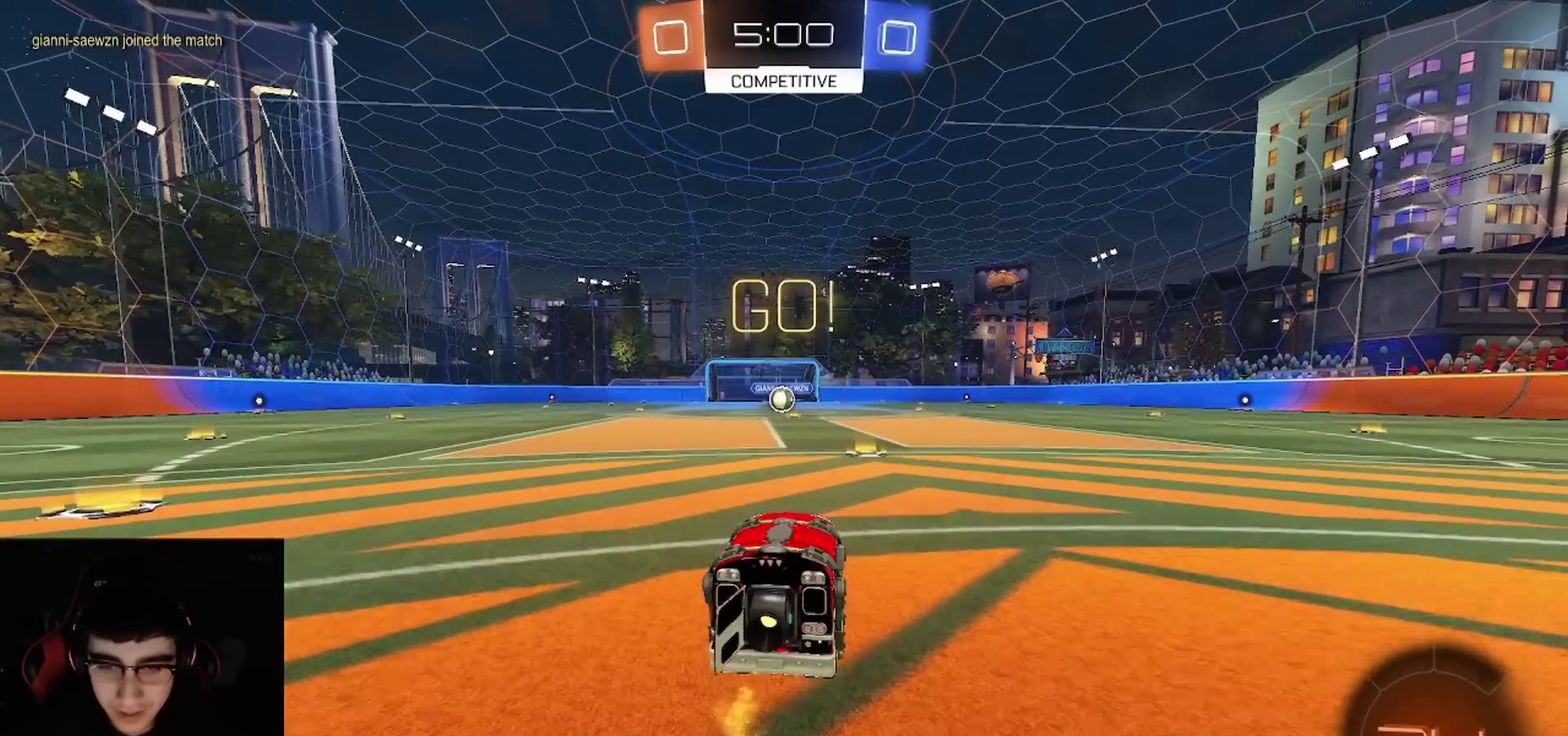
{"buttons": ["CROSS", "CIRCLE", "L1", "R1", "R2"], "left_stick": "left", "right_stick": "center"}
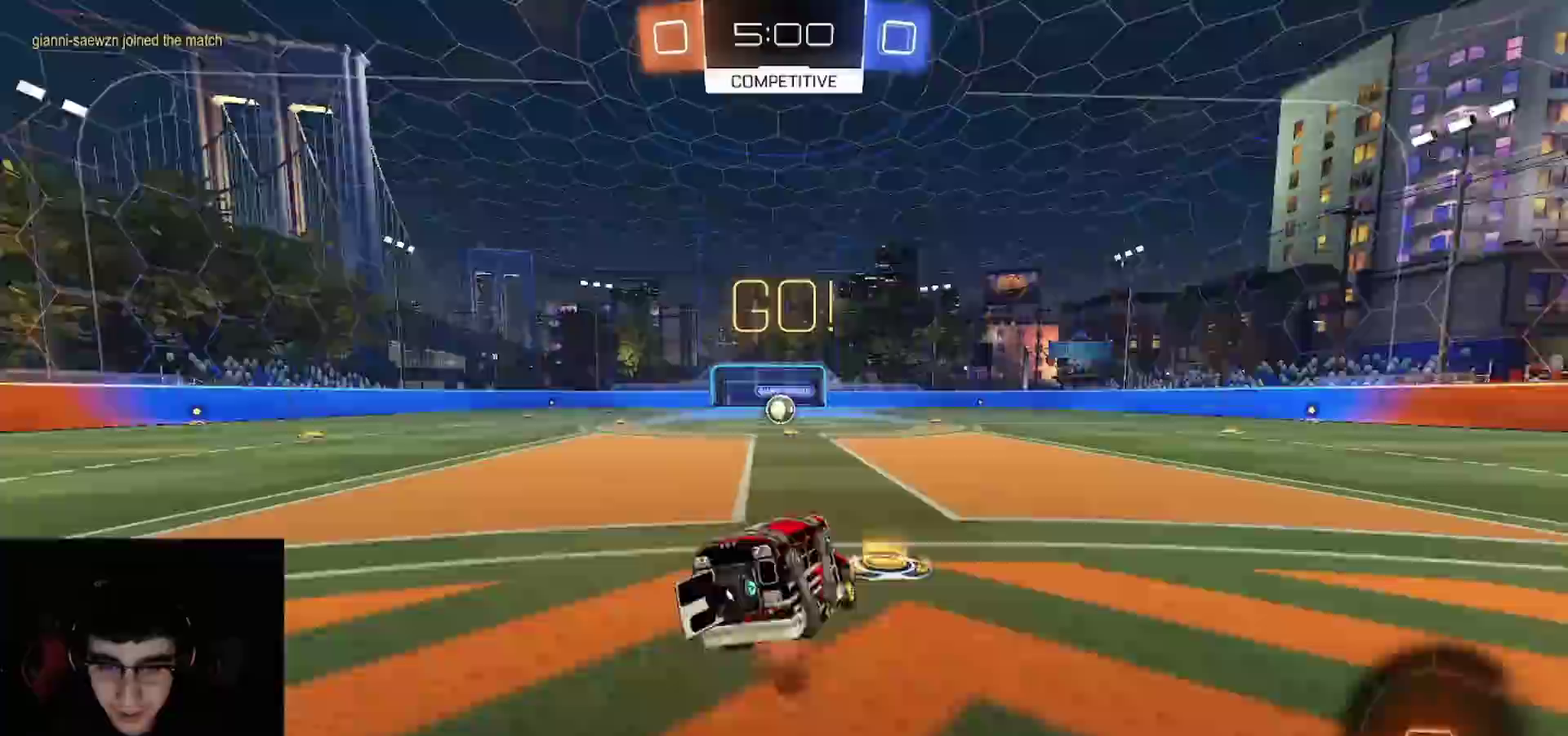
{"buttons": ["CIRCLE", "TRIANGLE", "R2"], "left_stick": "down-left", "right_stick": "center"}
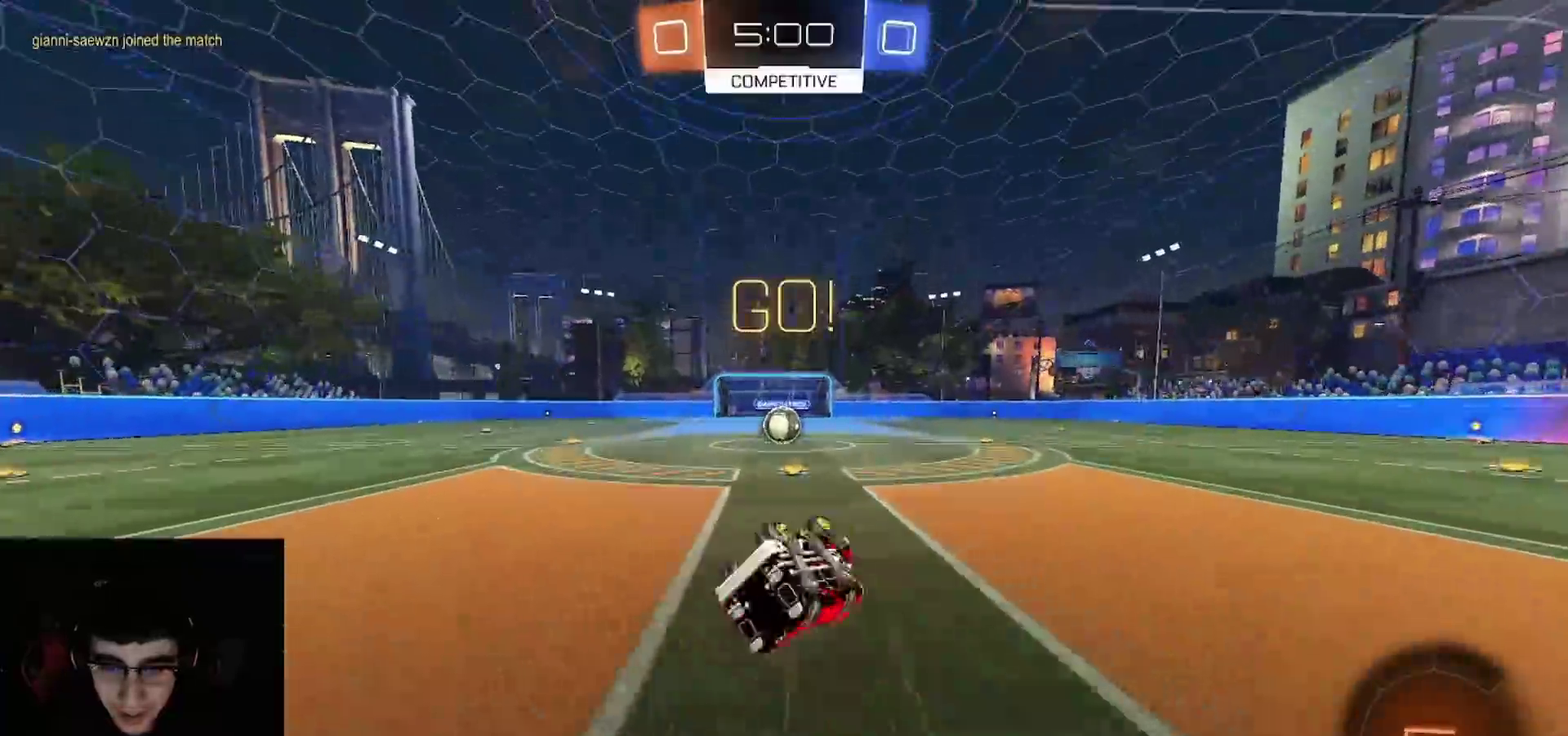
{"buttons": ["R2"], "left_stick": "left", "right_stick": "center", "events": [[83, "TRIANGLE", "up"], [233, "left_stick", "center"], [283, "CIRCLE", "up"], [350, "TRIANGLE", "down"], [367, "left_stick", "left"], [433, "TRIANGLE", "up"]]}